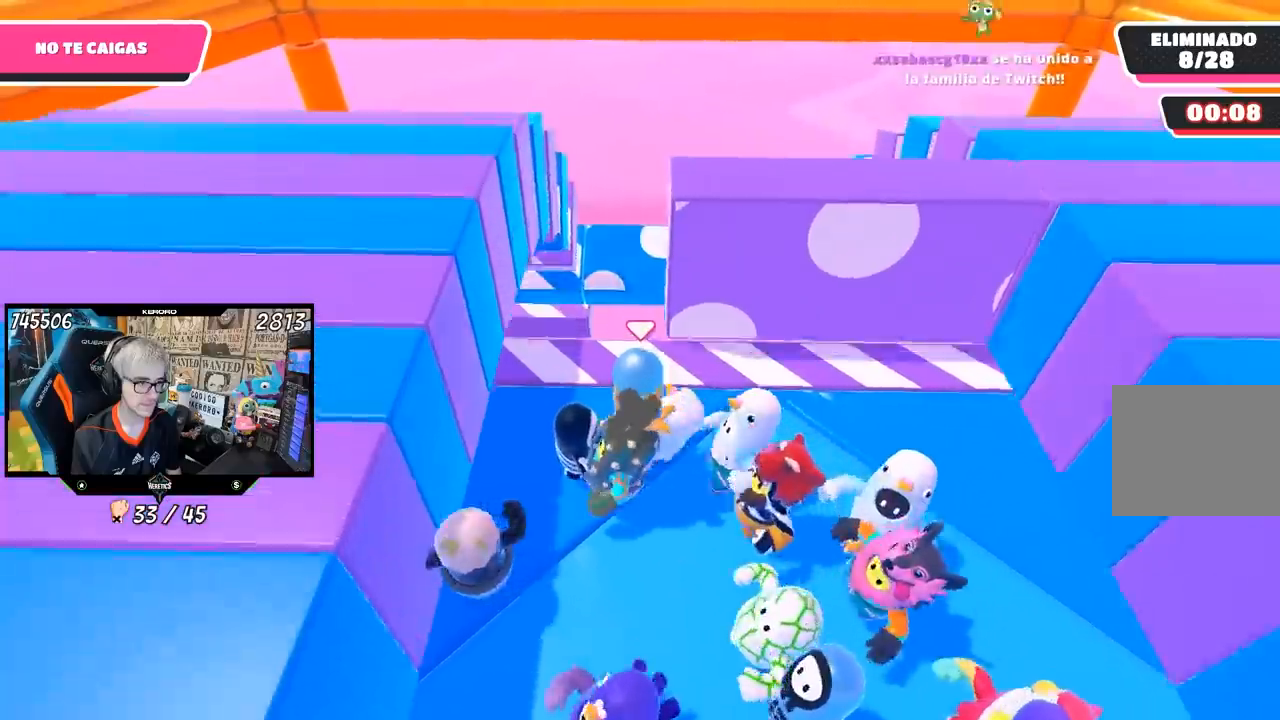
Gameplay with a controller (PlayStation layout); each line is a JSON object with the inputs held at the frame after it. "events" lists button and stick changes between this image and that frame as [ms after this image, input, new state], when the widget could be followed in between.
{"buttons": [], "left_stick": "right", "right_stick": "down", "events": [[233, "left_stick", "down-right"], [333, "left_stick", "center"], [417, "left_stick", "right"]]}
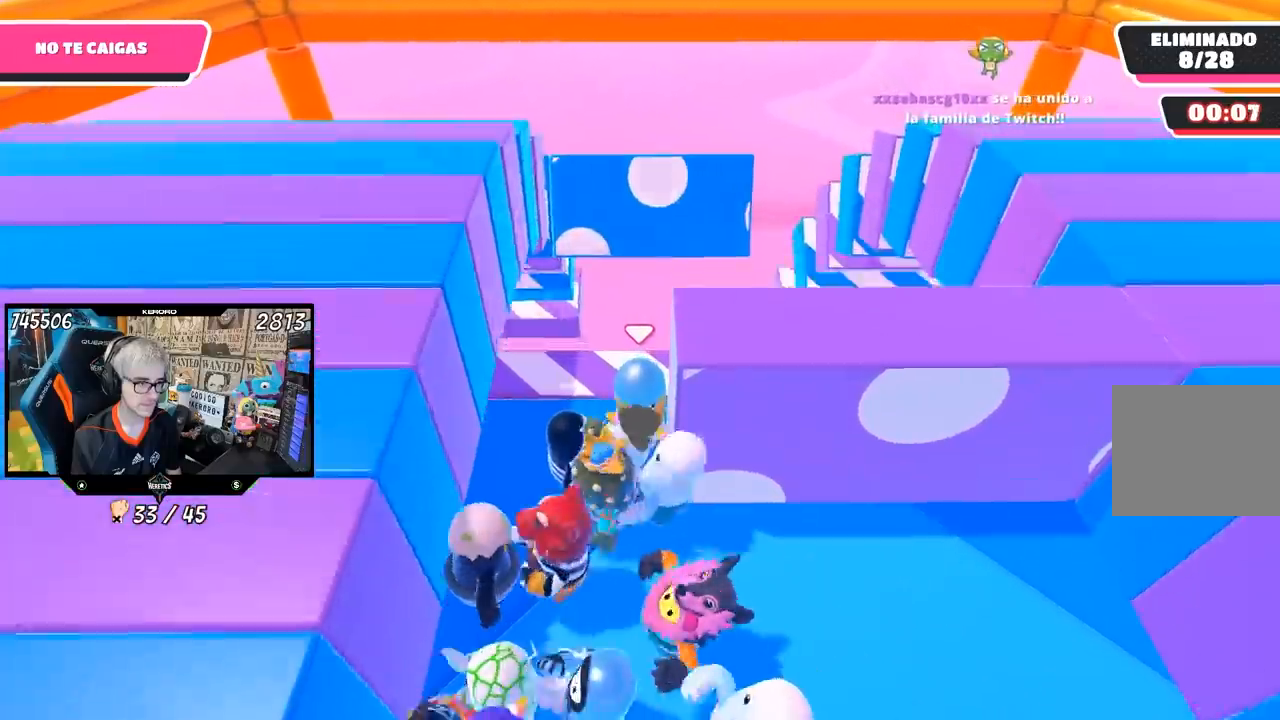
{"buttons": [], "left_stick": "right", "right_stick": "down", "events": []}
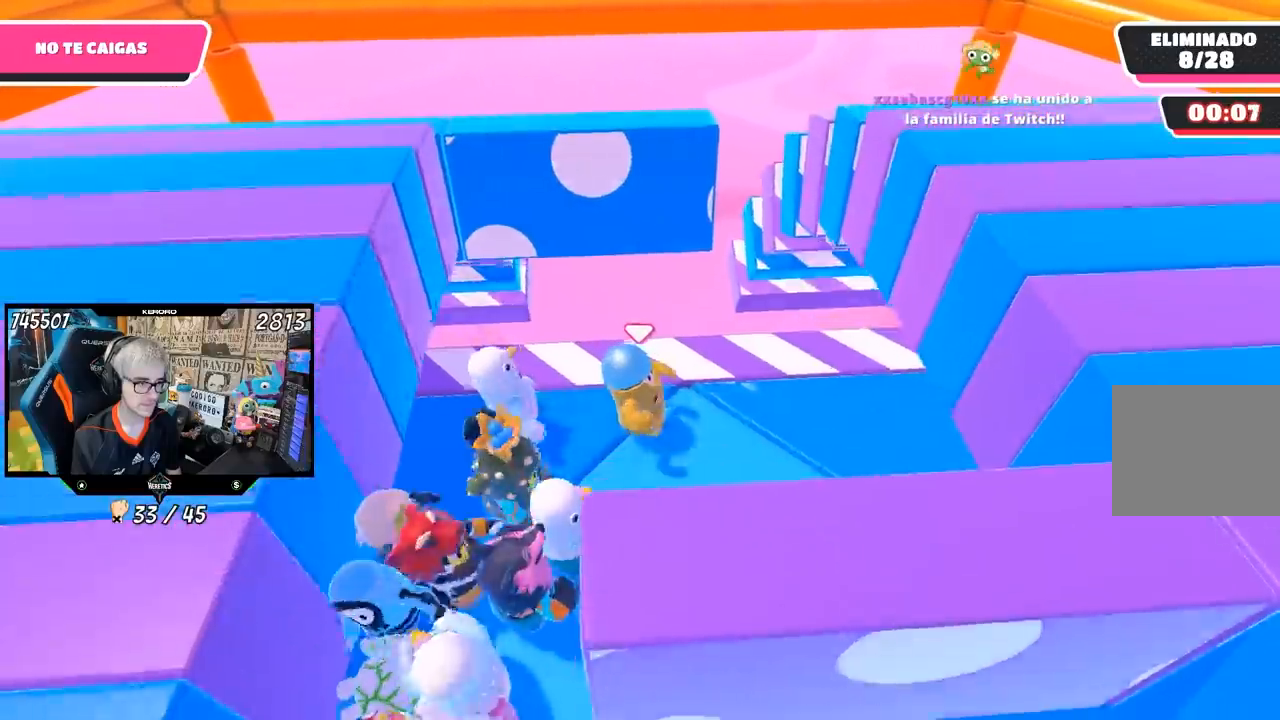
{"buttons": [], "left_stick": "up-left", "right_stick": "down", "events": [[433, "left_stick", "center"], [500, "left_stick", "up-left"]]}
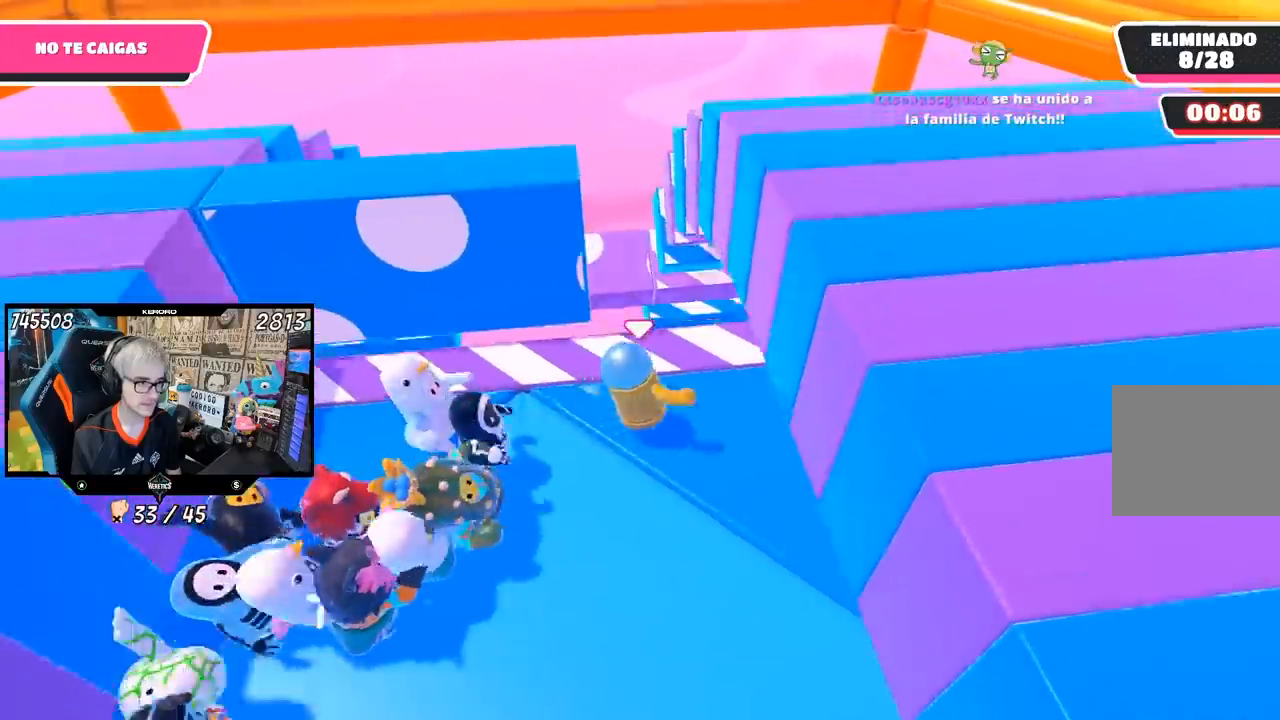
{"buttons": [], "left_stick": "left", "right_stick": "down", "events": [[133, "L1", "down"], [133, "left_stick", "center"], [267, "L1", "up"], [283, "left_stick", "down-left"], [417, "left_stick", "left"]]}
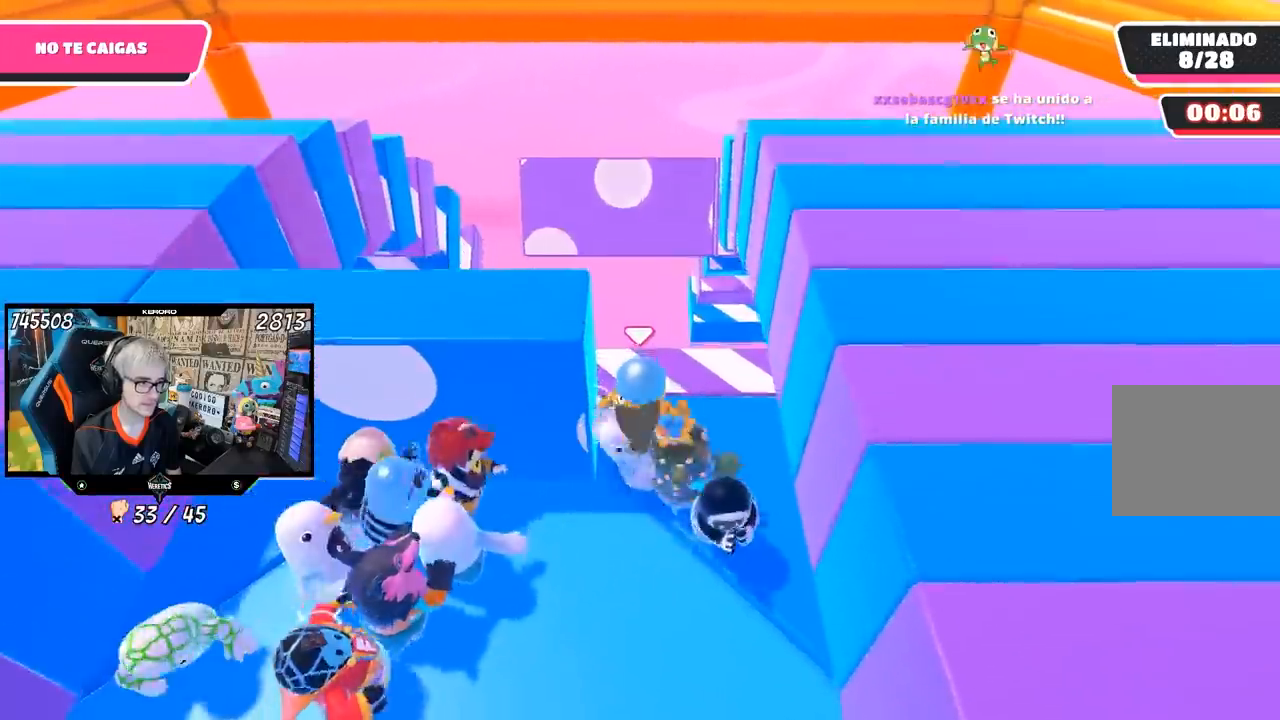
{"buttons": [], "left_stick": "left", "right_stick": "down", "events": []}
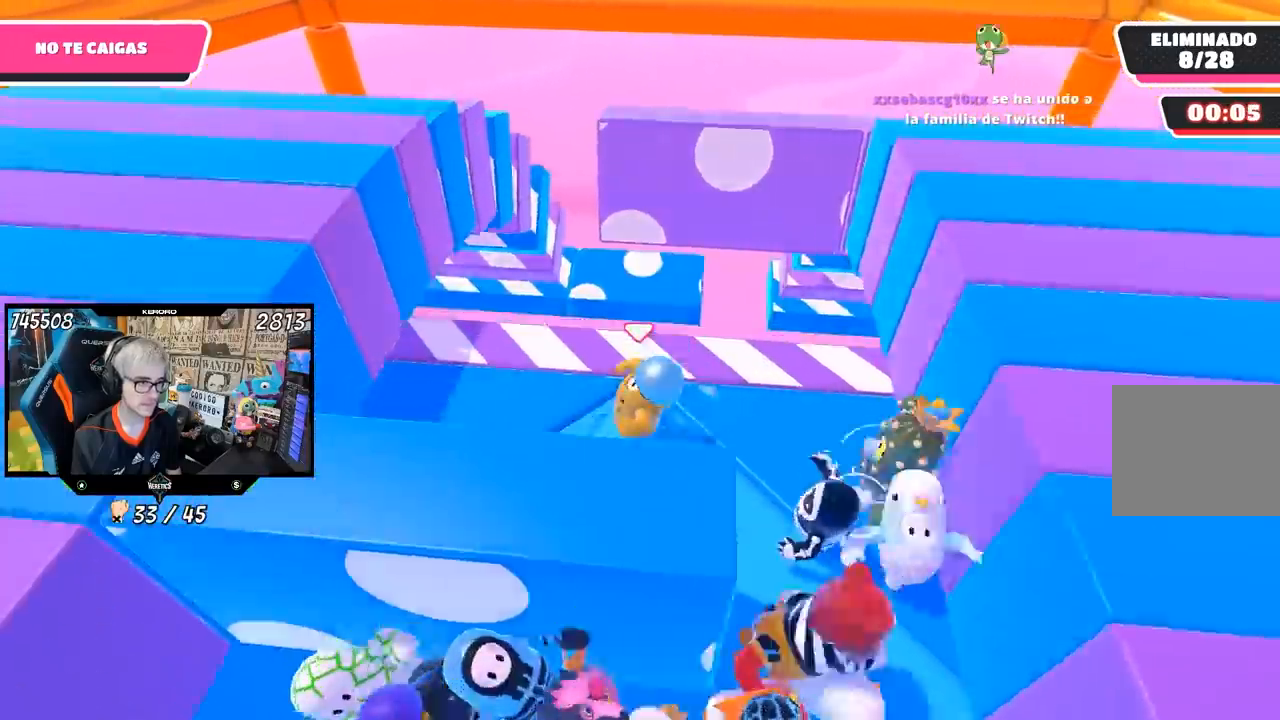
{"buttons": [], "left_stick": "center", "right_stick": "down", "events": [[233, "left_stick", "up"], [400, "left_stick", "center"]]}
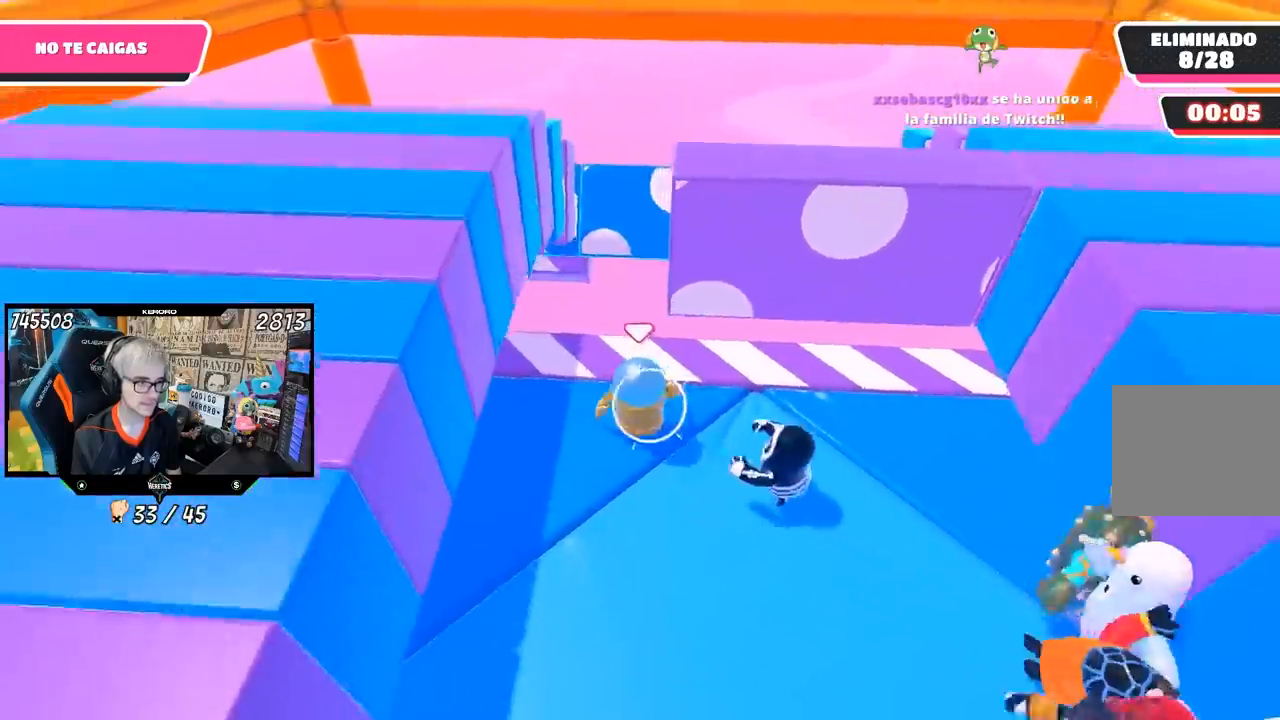
{"buttons": [], "left_stick": "right", "right_stick": "down", "events": [[33, "left_stick", "right"], [83, "left_stick", "center"], [167, "left_stick", "up-left"], [250, "left_stick", "left"], [367, "left_stick", "center"], [483, "left_stick", "right"]]}
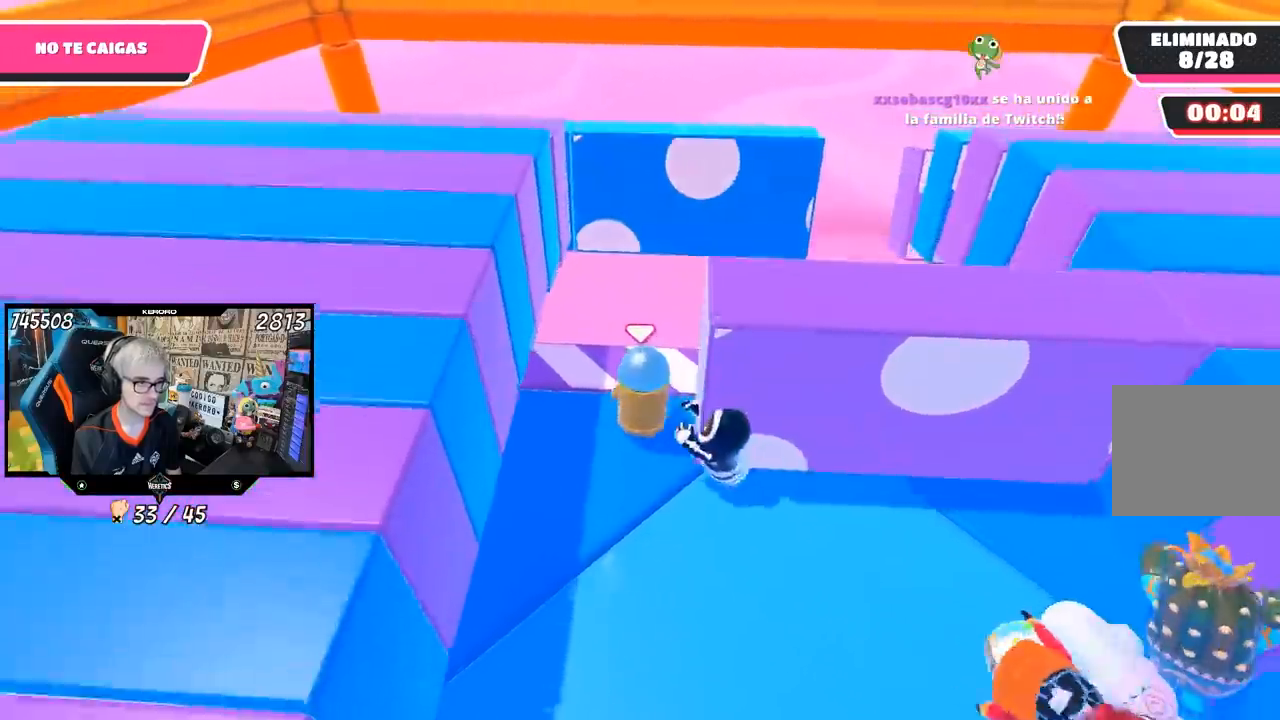
{"buttons": ["L1"], "left_stick": "right", "right_stick": "down", "events": [[483, "L1", "down"]]}
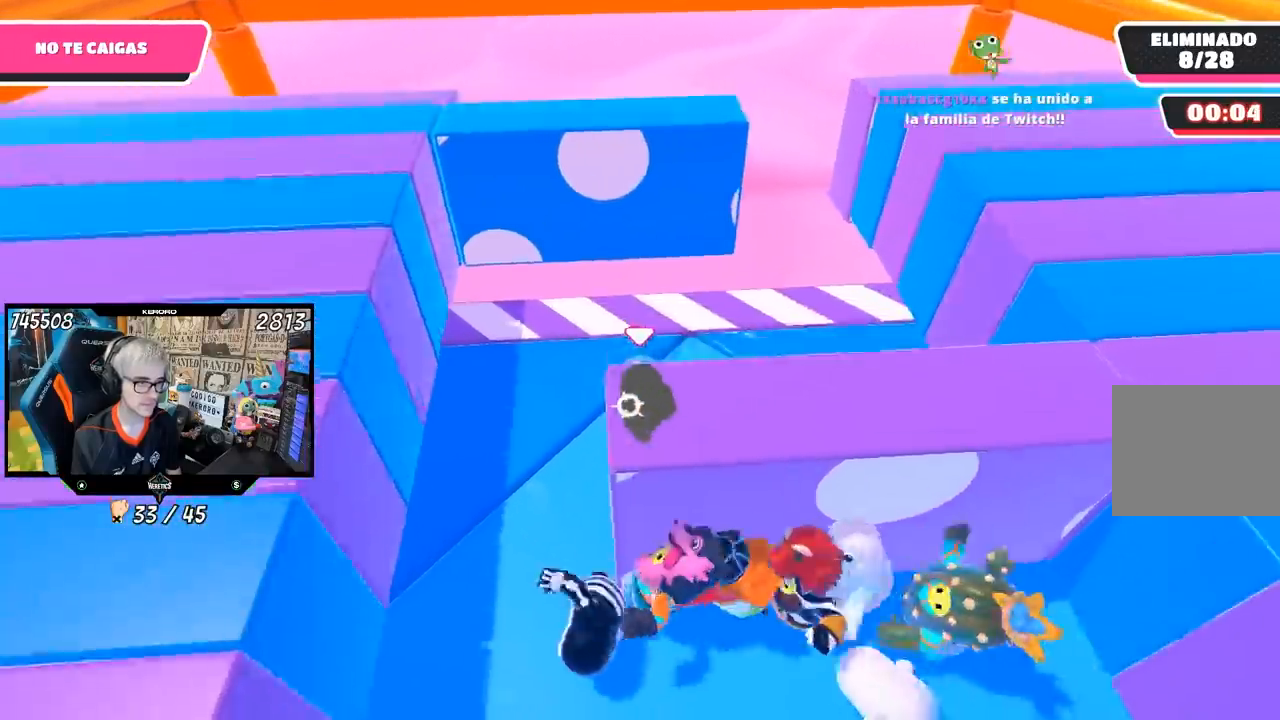
{"buttons": [], "left_stick": "up-right", "right_stick": "down-left", "events": [[133, "right_stick", "down-left"], [217, "L1", "up"], [383, "left_stick", "center"], [400, "L1", "down"], [483, "left_stick", "up-right"], [500, "L1", "up"]]}
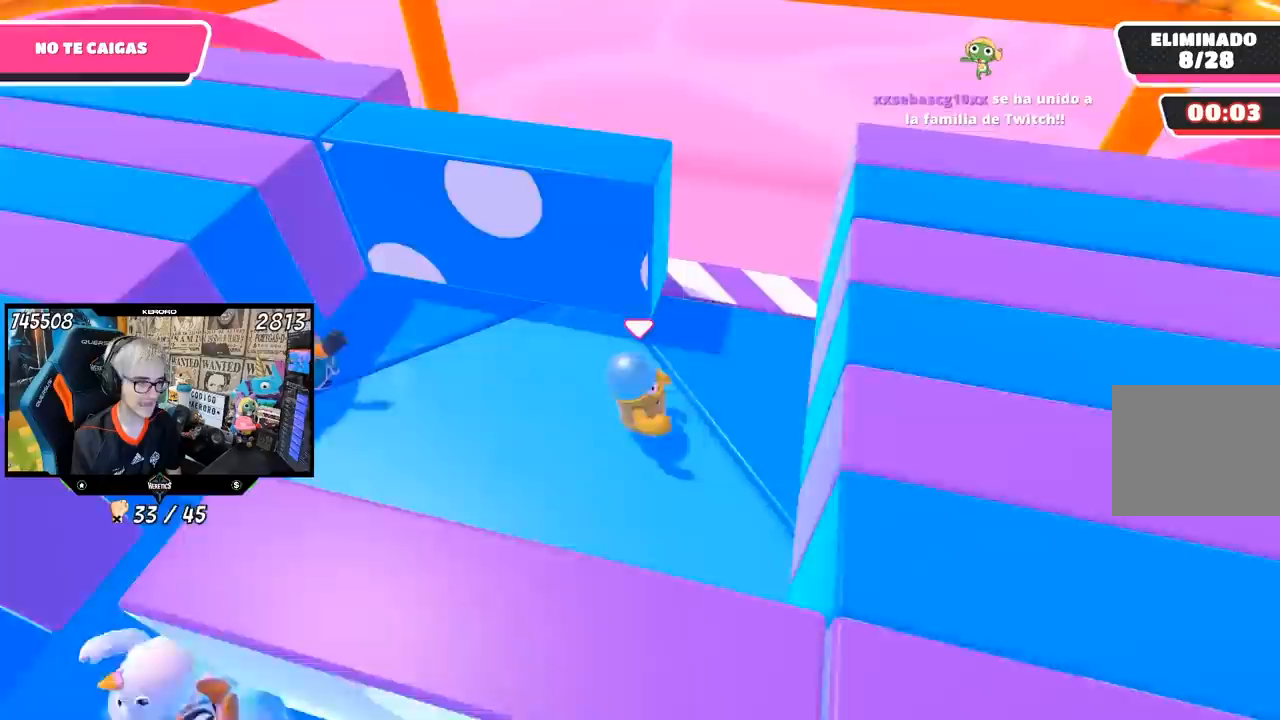
{"buttons": [], "left_stick": "up-left", "right_stick": "down-left", "events": [[83, "left_stick", "center"], [133, "left_stick", "left"], [233, "left_stick", "center"], [283, "left_stick", "right"], [317, "L1", "down"], [350, "left_stick", "center"], [400, "L1", "up"], [400, "left_stick", "up-left"]]}
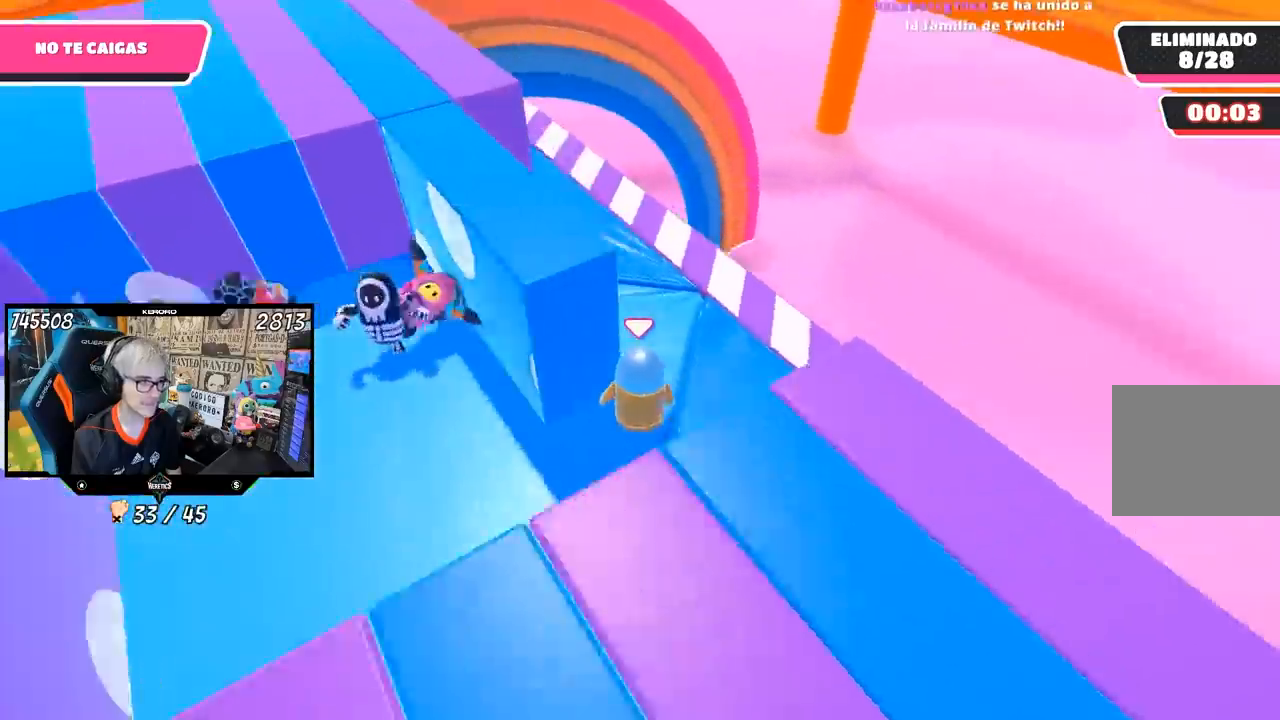
{"buttons": [], "left_stick": "up-left", "right_stick": "down-left", "events": []}
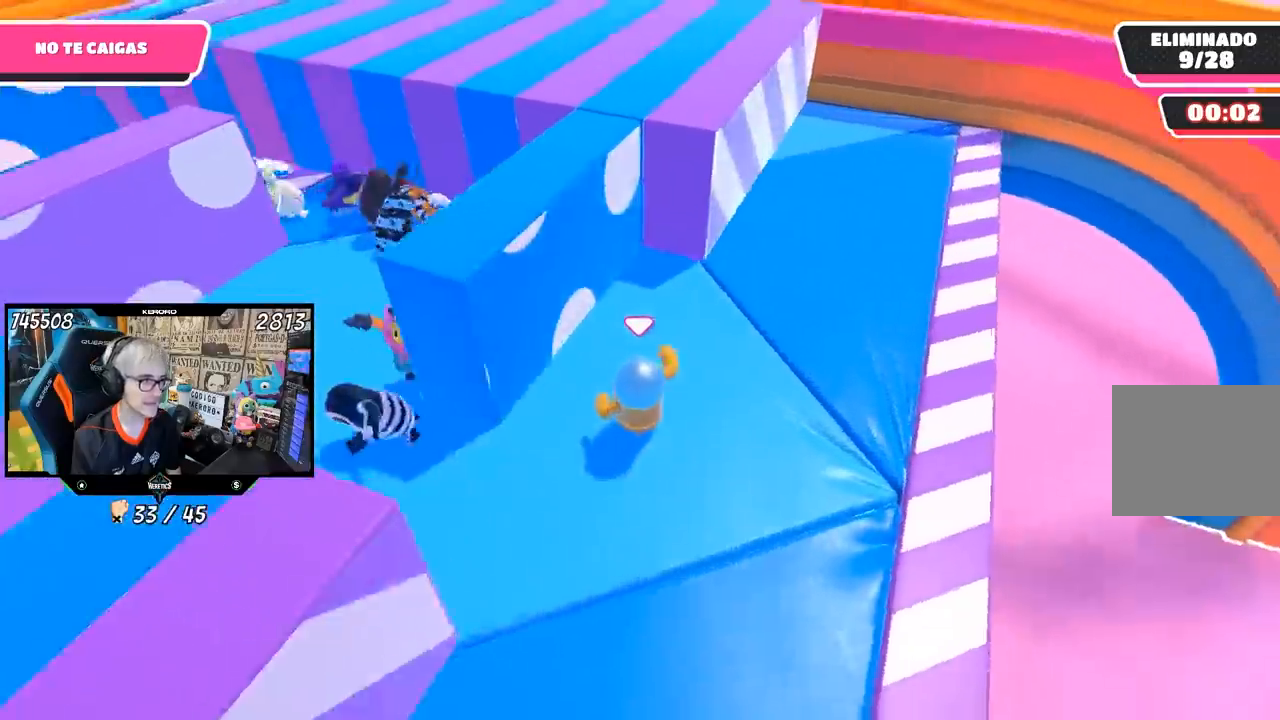
{"buttons": [], "left_stick": "up", "right_stick": "left", "events": [[100, "left_stick", "center"], [283, "left_stick", "up-right"], [417, "left_stick", "up"], [417, "right_stick", "left"]]}
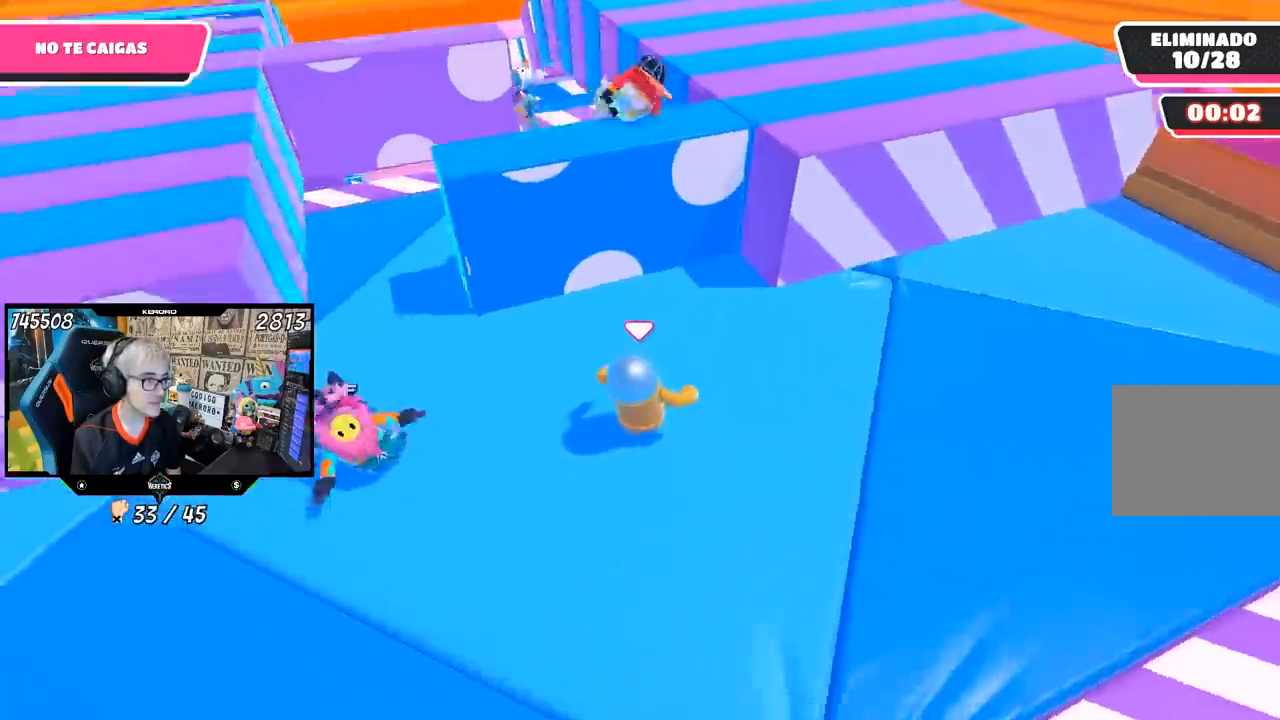
{"buttons": [], "left_stick": "up-right", "right_stick": "left", "events": [[67, "left_stick", "center"], [83, "right_stick", "center"], [233, "right_stick", "left"], [450, "left_stick", "up-right"]]}
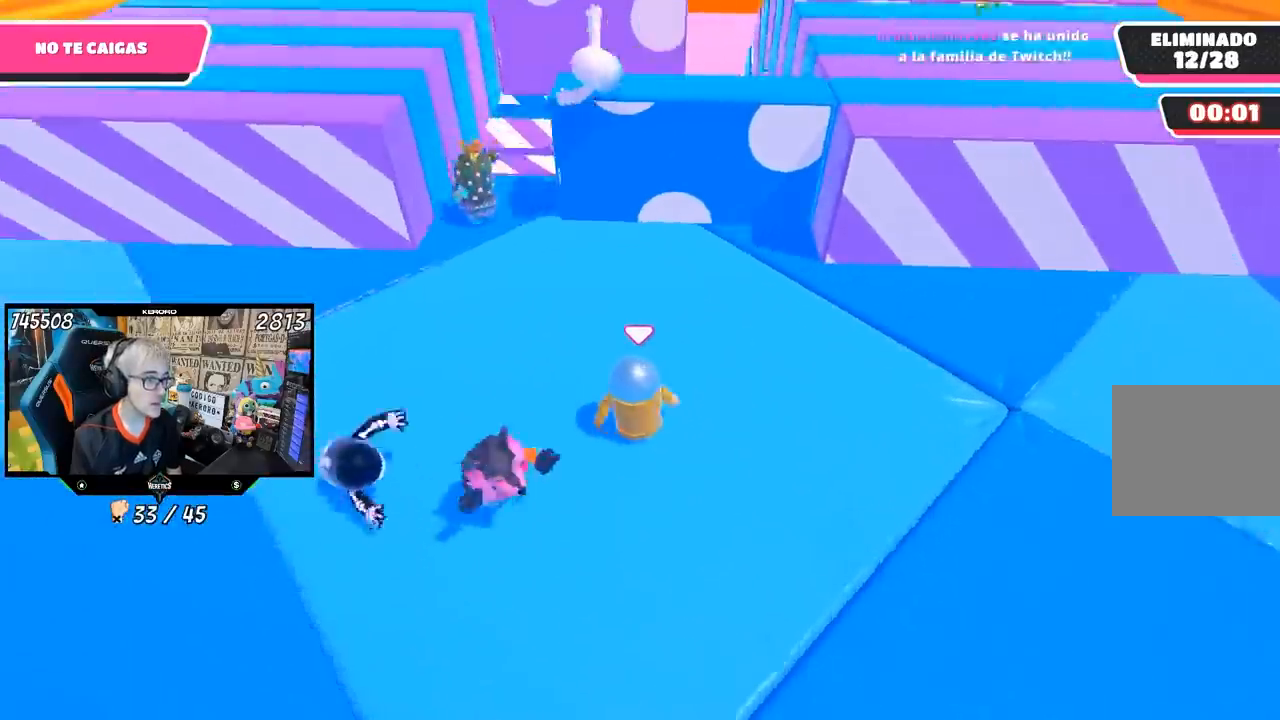
{"buttons": [], "left_stick": "center", "right_stick": "up-left", "events": [[17, "right_stick", "up-left"], [33, "left_stick", "right"], [433, "left_stick", "center"]]}
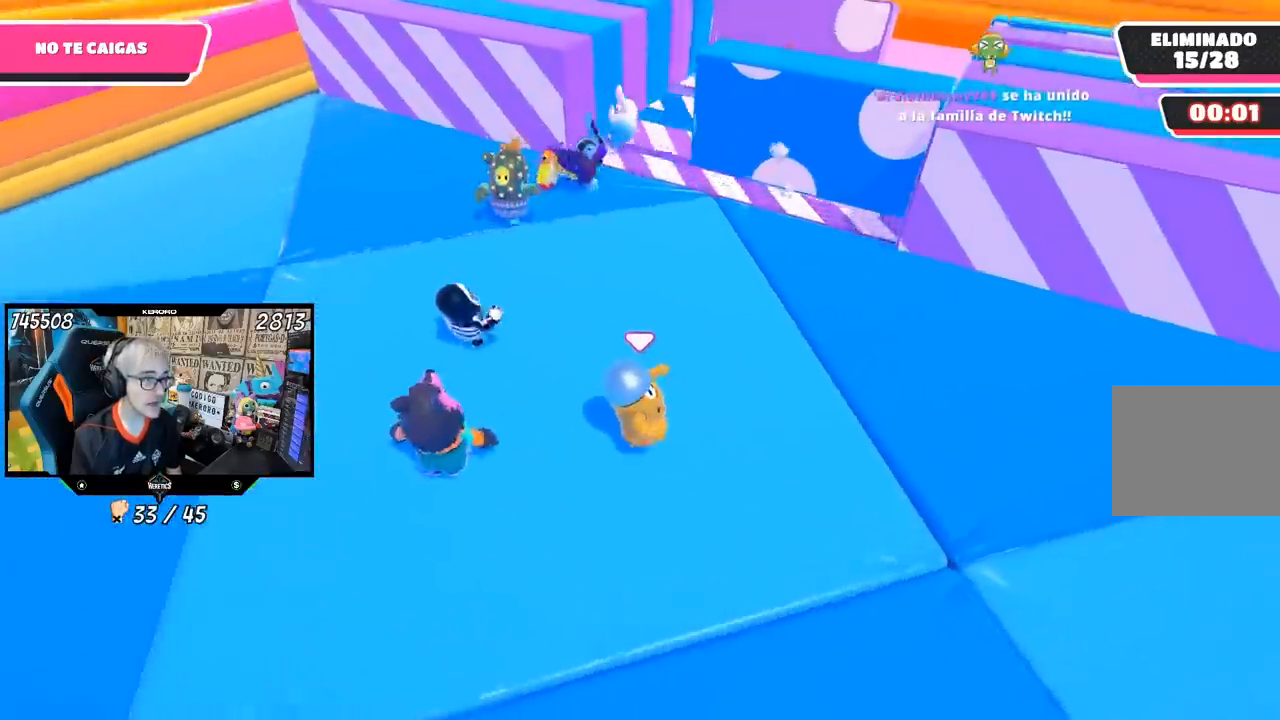
{"buttons": [], "left_stick": "right", "right_stick": "up-left", "events": [[67, "left_stick", "up-right"], [267, "left_stick", "center"], [483, "left_stick", "right"]]}
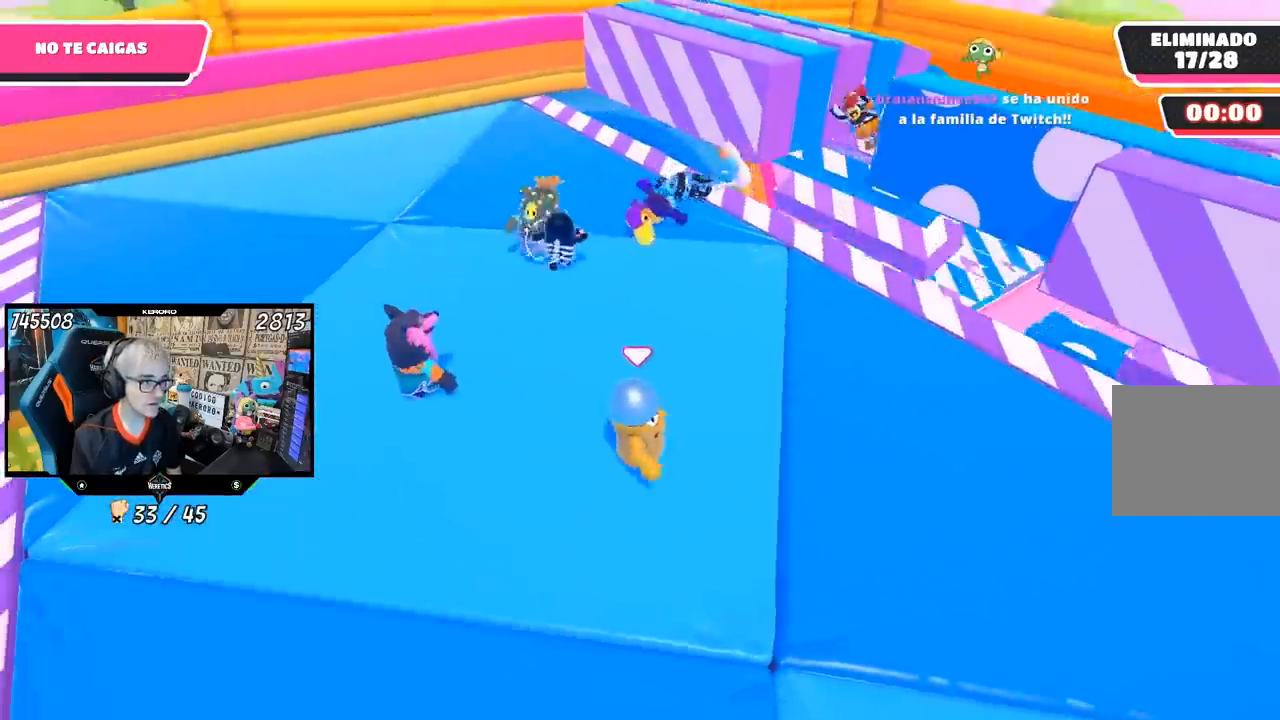
{"buttons": [], "left_stick": "center", "right_stick": "left", "events": [[133, "left_stick", "center"], [400, "right_stick", "left"]]}
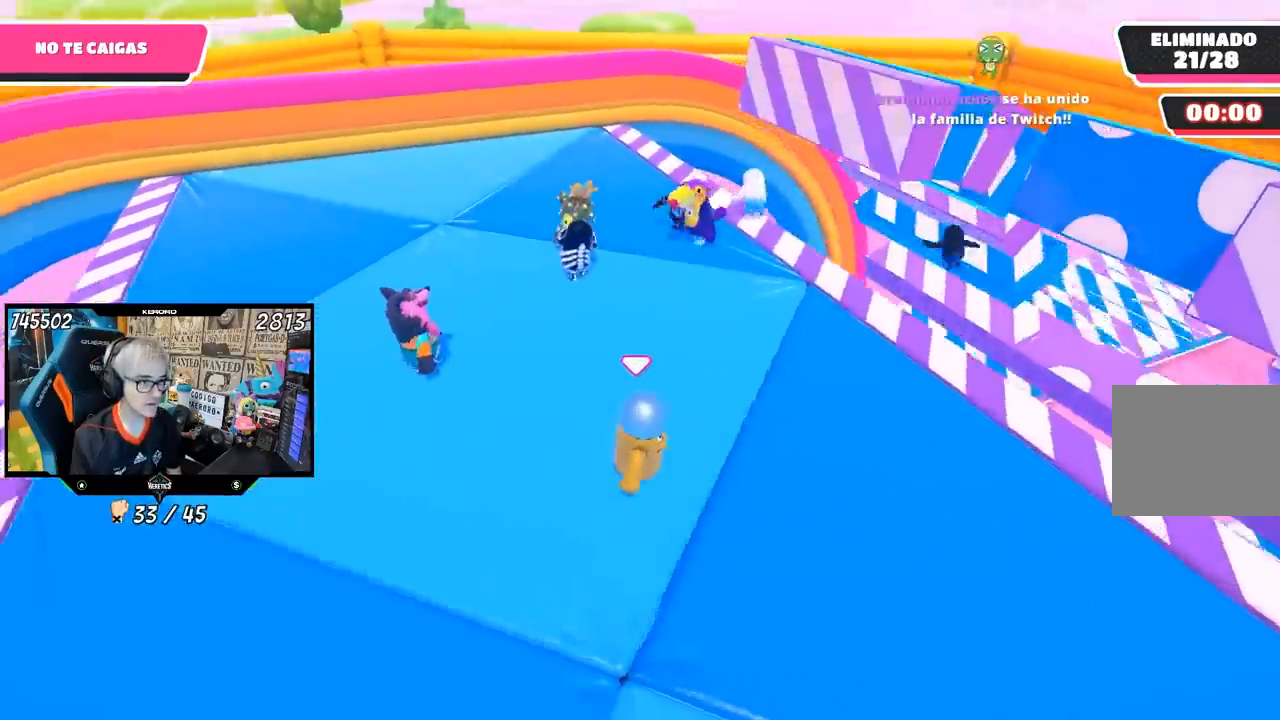
{"buttons": [], "left_stick": "up", "right_stick": "center", "events": [[67, "right_stick", "center"], [367, "left_stick", "up"]]}
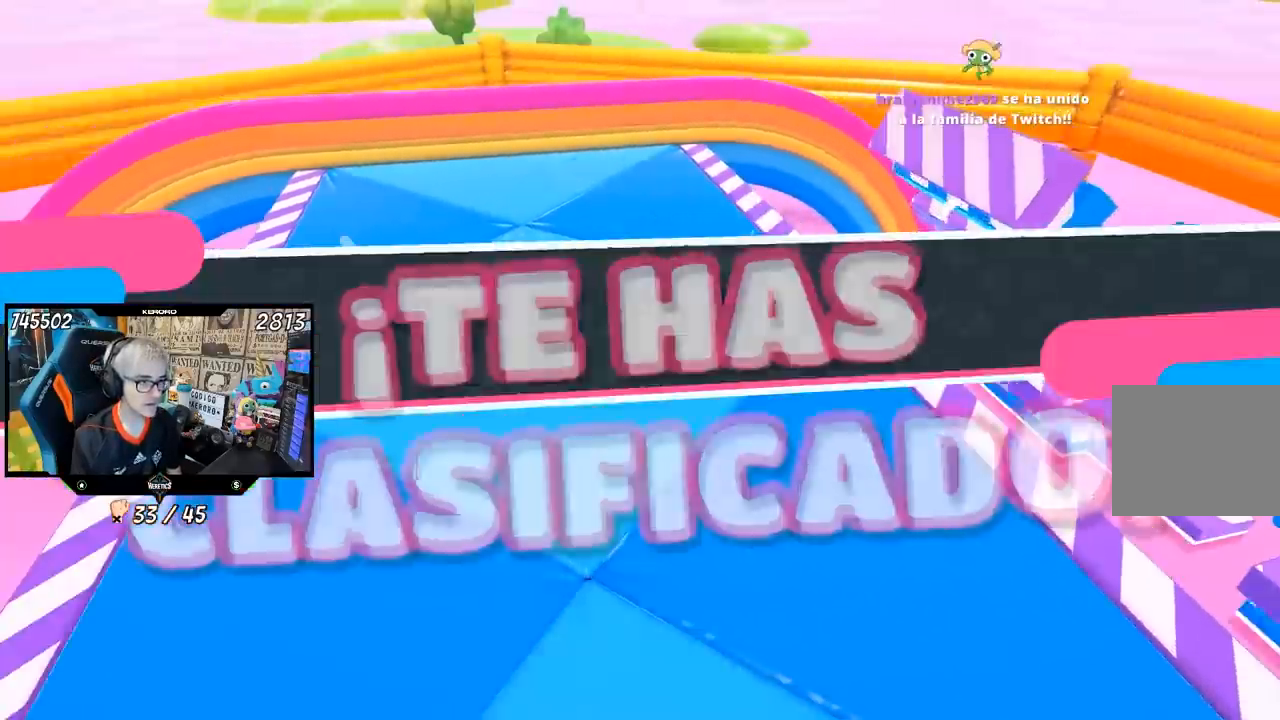
{"buttons": [], "left_stick": "center", "right_stick": "center", "events": [[250, "left_stick", "center"]]}
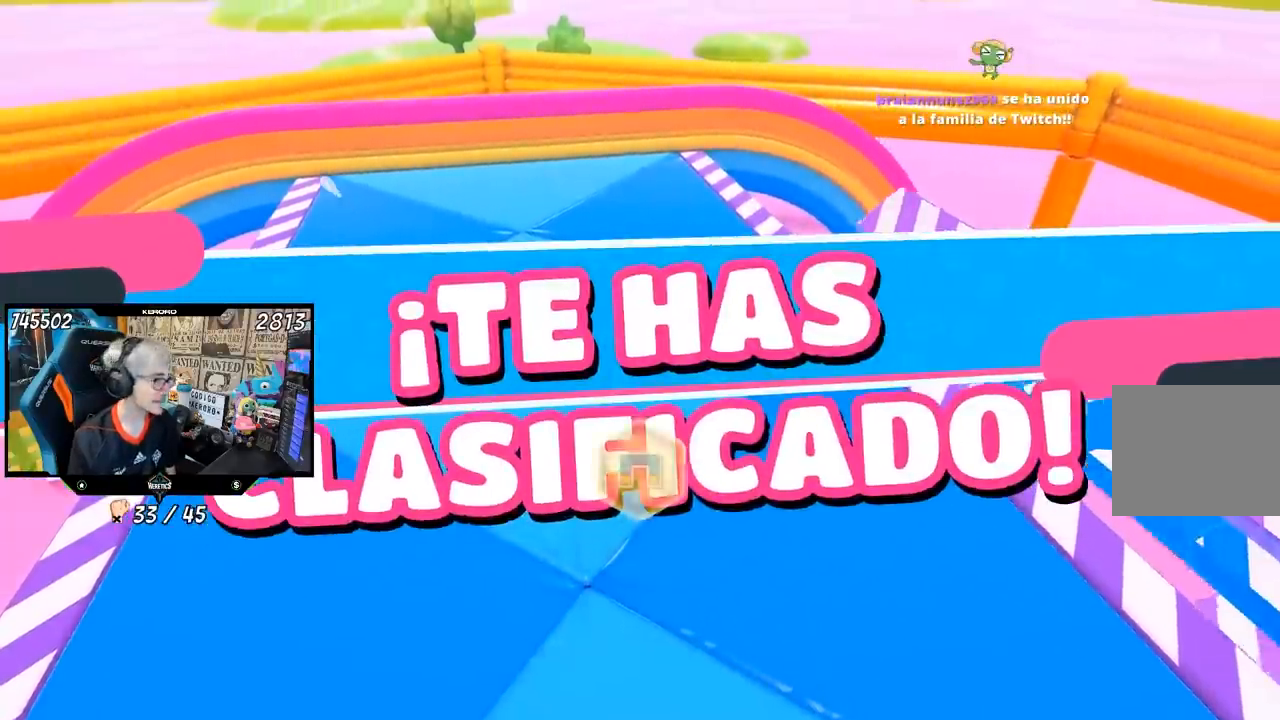
{"buttons": [], "left_stick": "center", "right_stick": "center", "events": []}
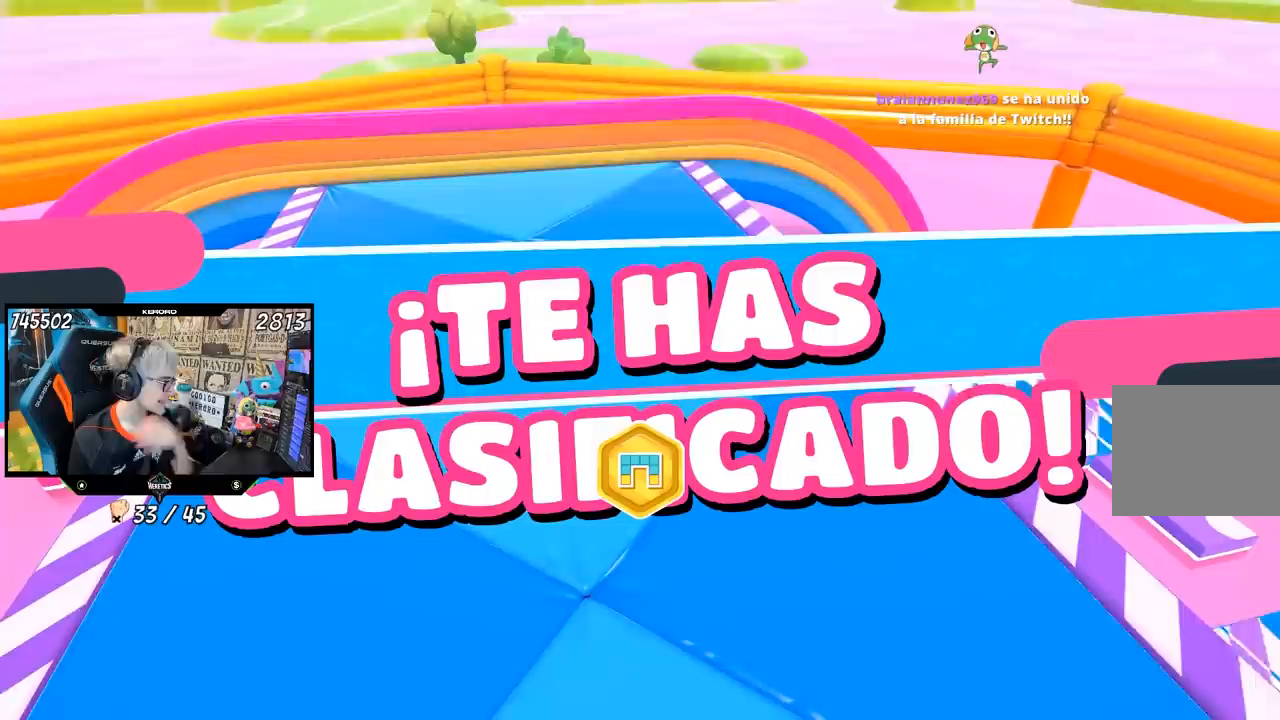
{"buttons": [], "left_stick": "center", "right_stick": "center", "events": []}
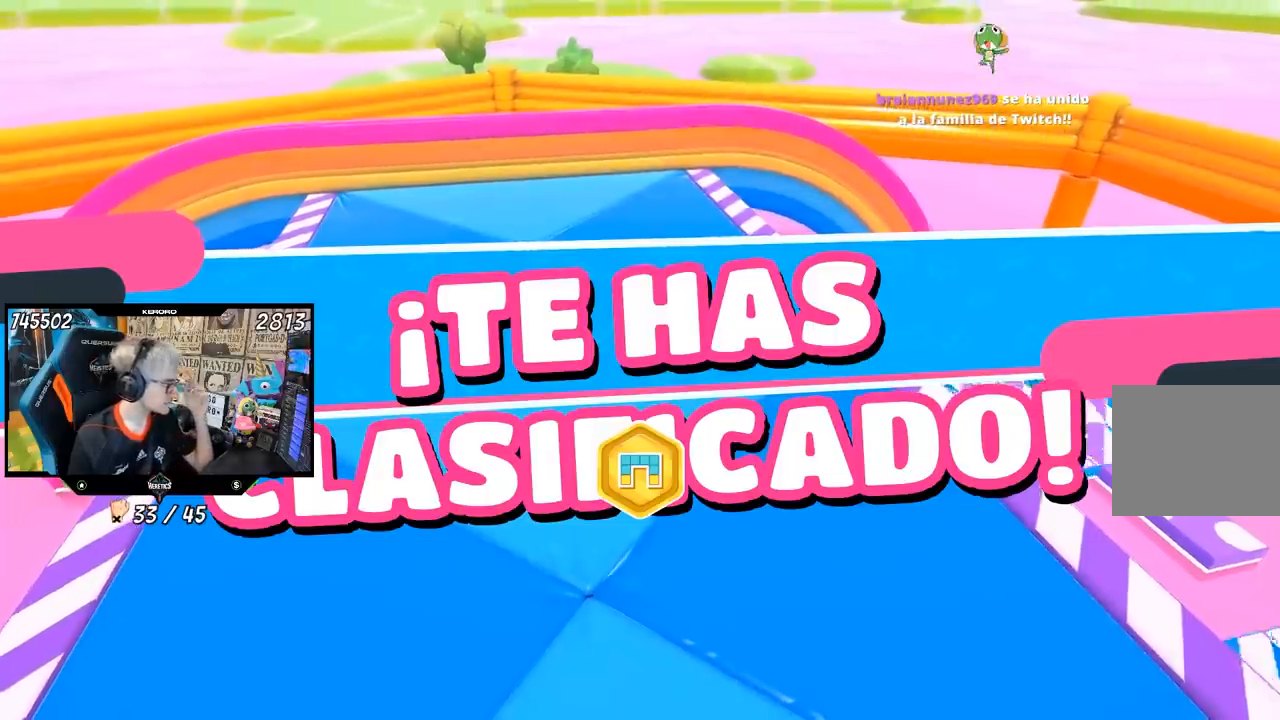
{"buttons": [], "left_stick": "center", "right_stick": "center", "events": []}
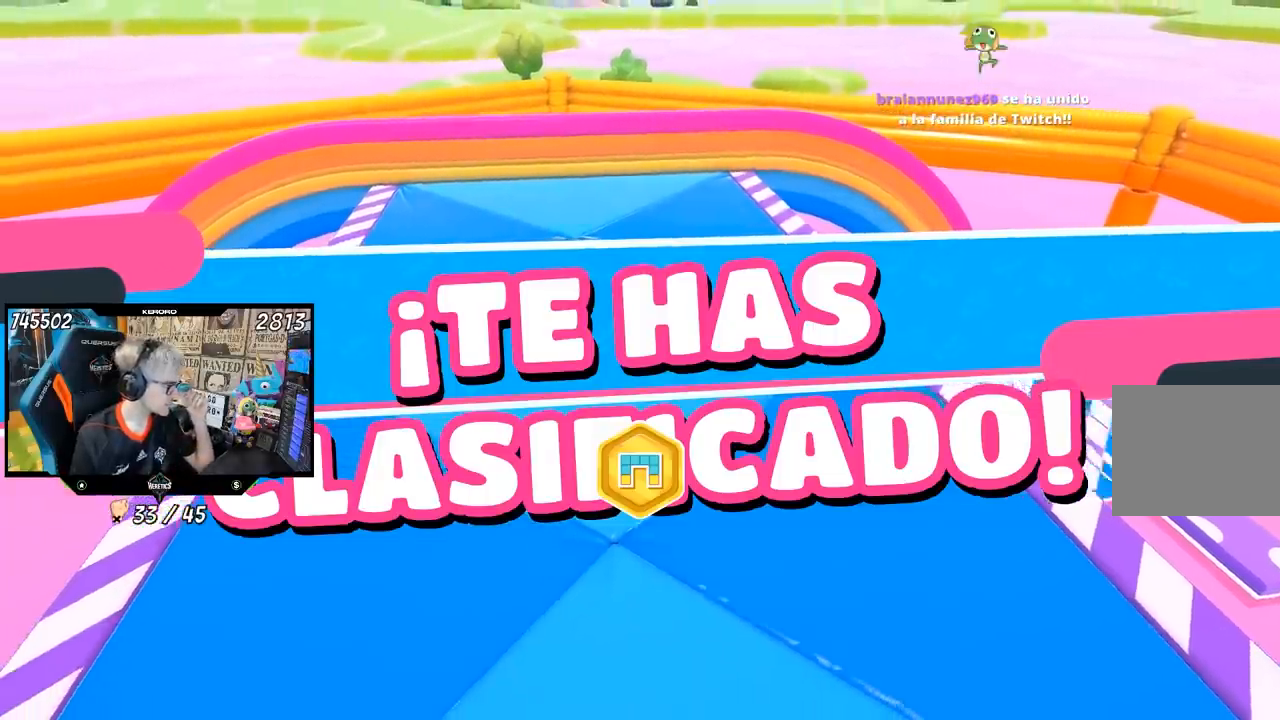
{"buttons": [], "left_stick": "center", "right_stick": "center", "events": []}
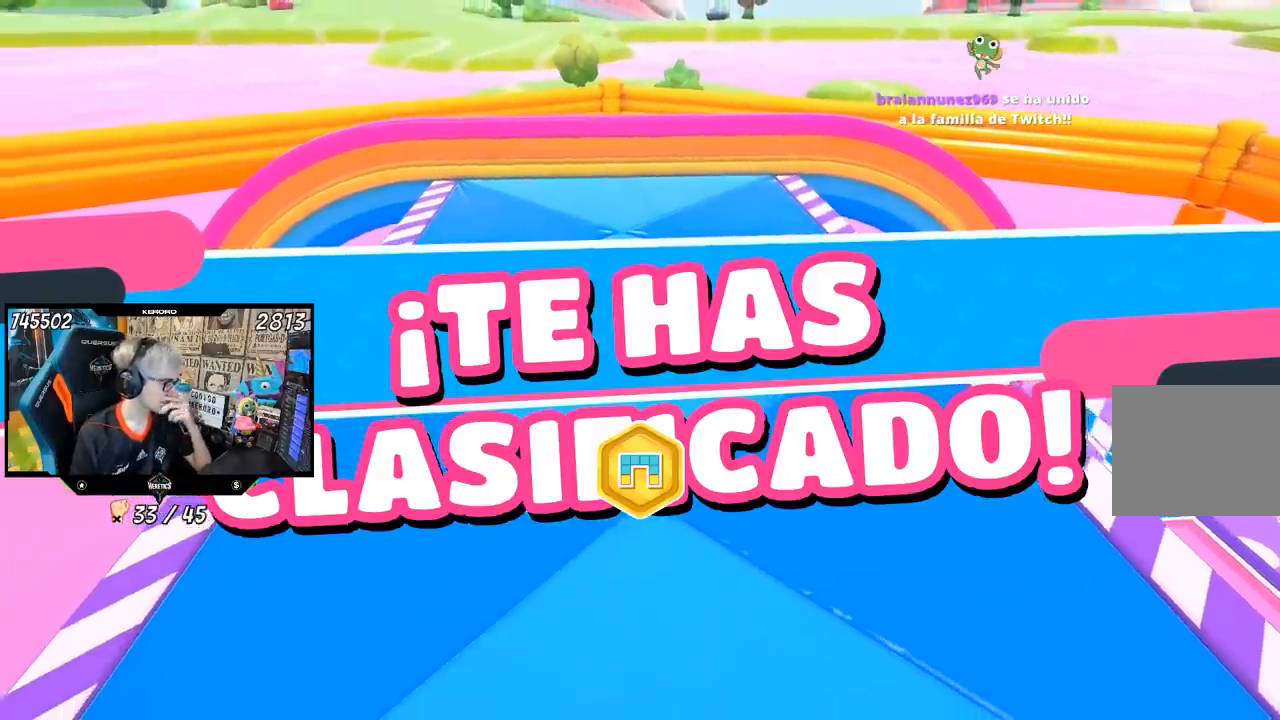
{"buttons": [], "left_stick": "center", "right_stick": "center", "events": []}
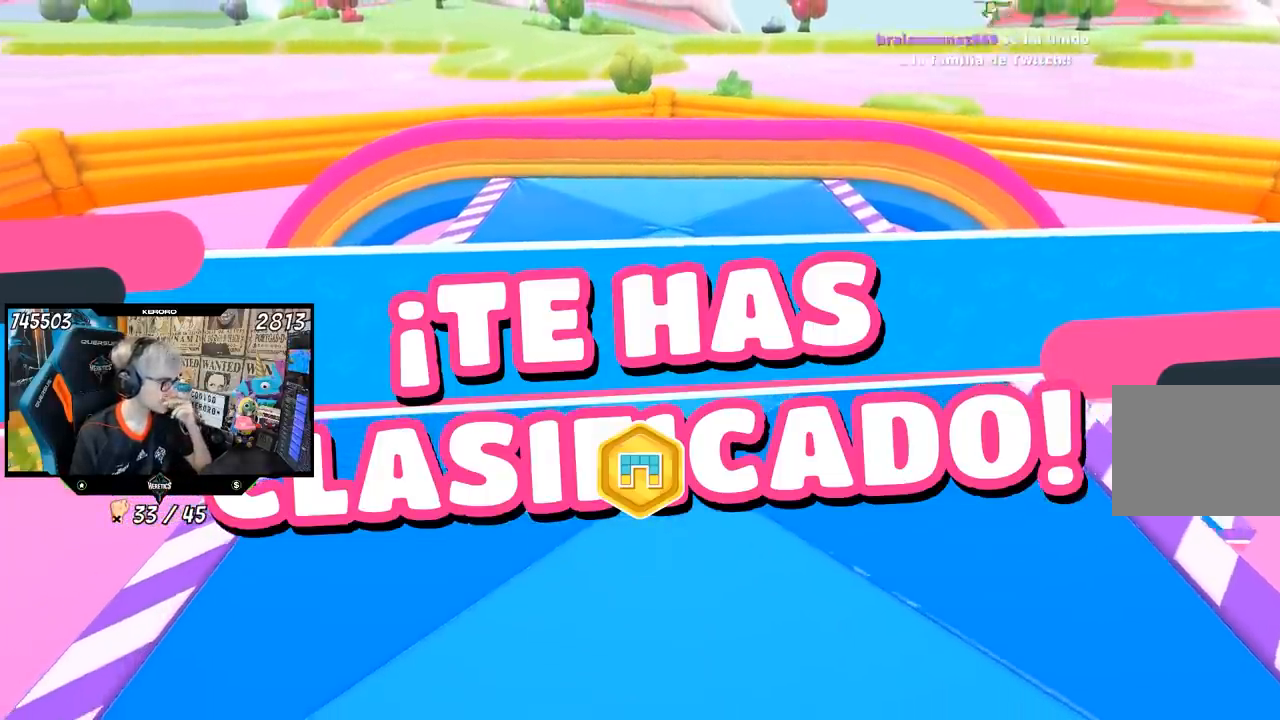
{"buttons": [], "left_stick": "center", "right_stick": "center", "events": []}
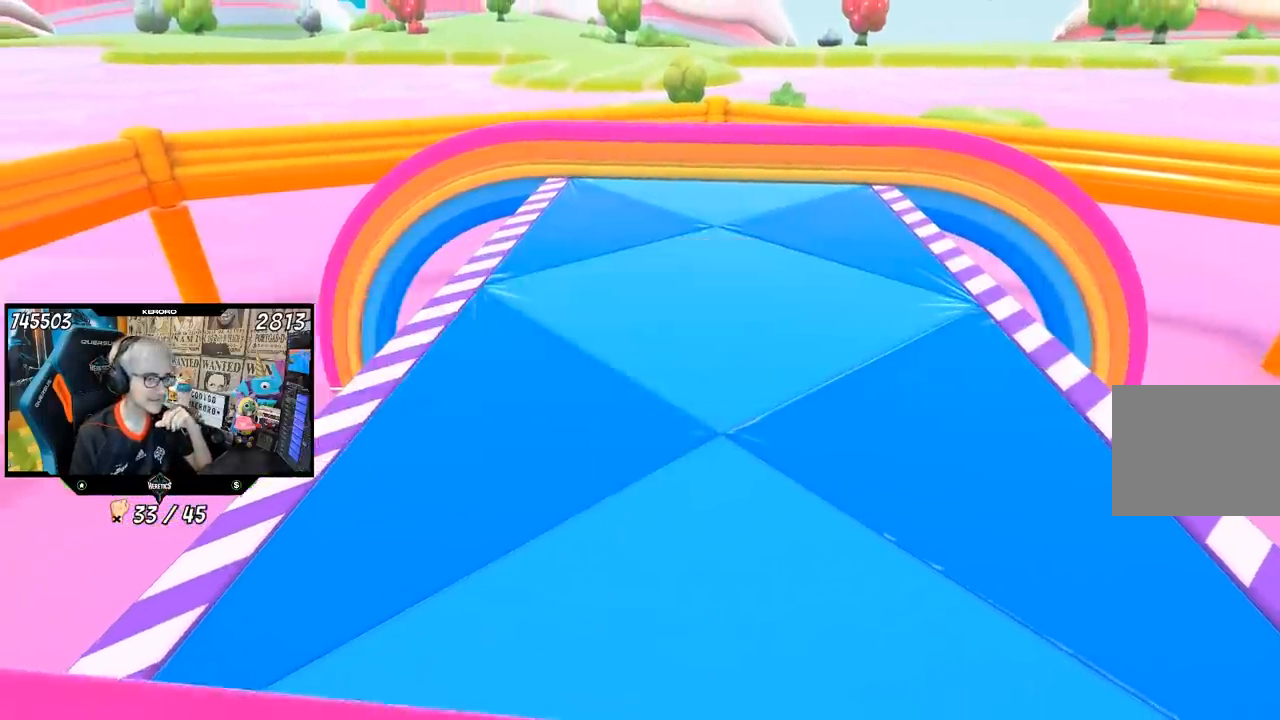
{"buttons": [], "left_stick": "center", "right_stick": "center", "events": [[217, "R1", "down"], [267, "L1", "down"], [367, "R1", "up"], [383, "L1", "up"]]}
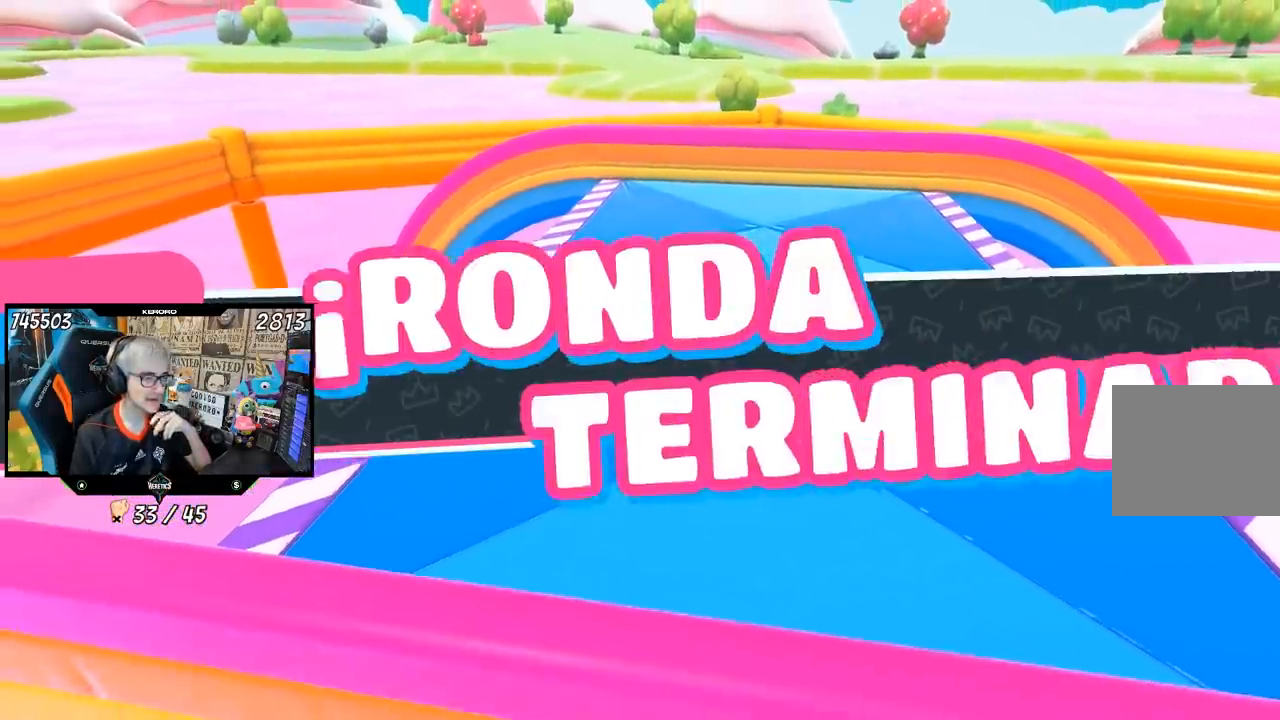
{"buttons": [], "left_stick": "center", "right_stick": "center", "events": []}
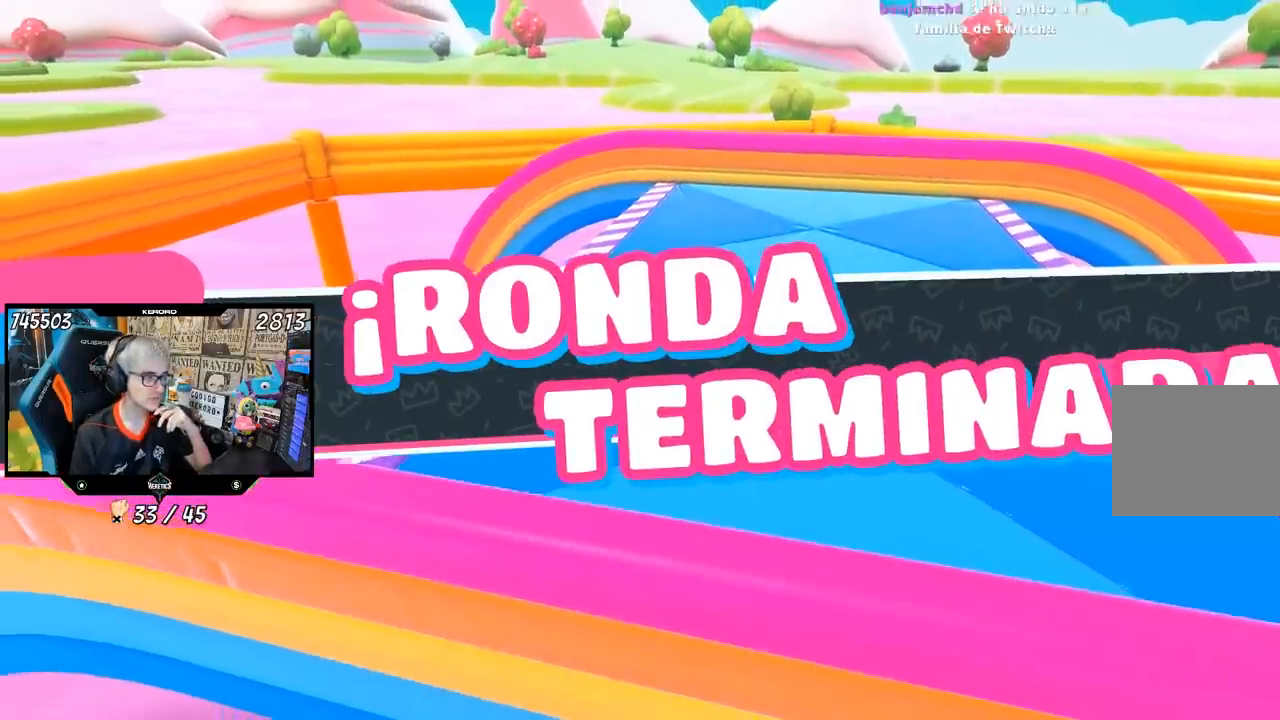
{"buttons": [], "left_stick": "center", "right_stick": "center", "events": []}
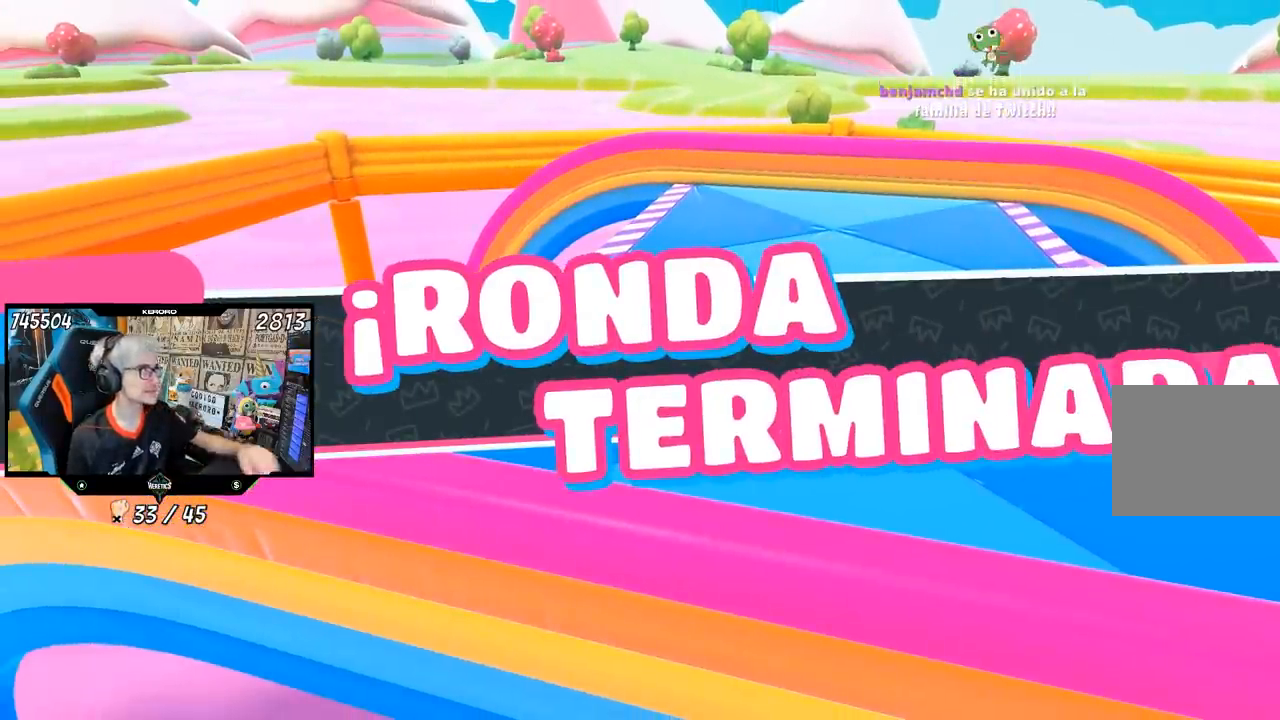
{"buttons": ["L1"], "left_stick": "center", "right_stick": "center", "events": [[483, "L1", "down"]]}
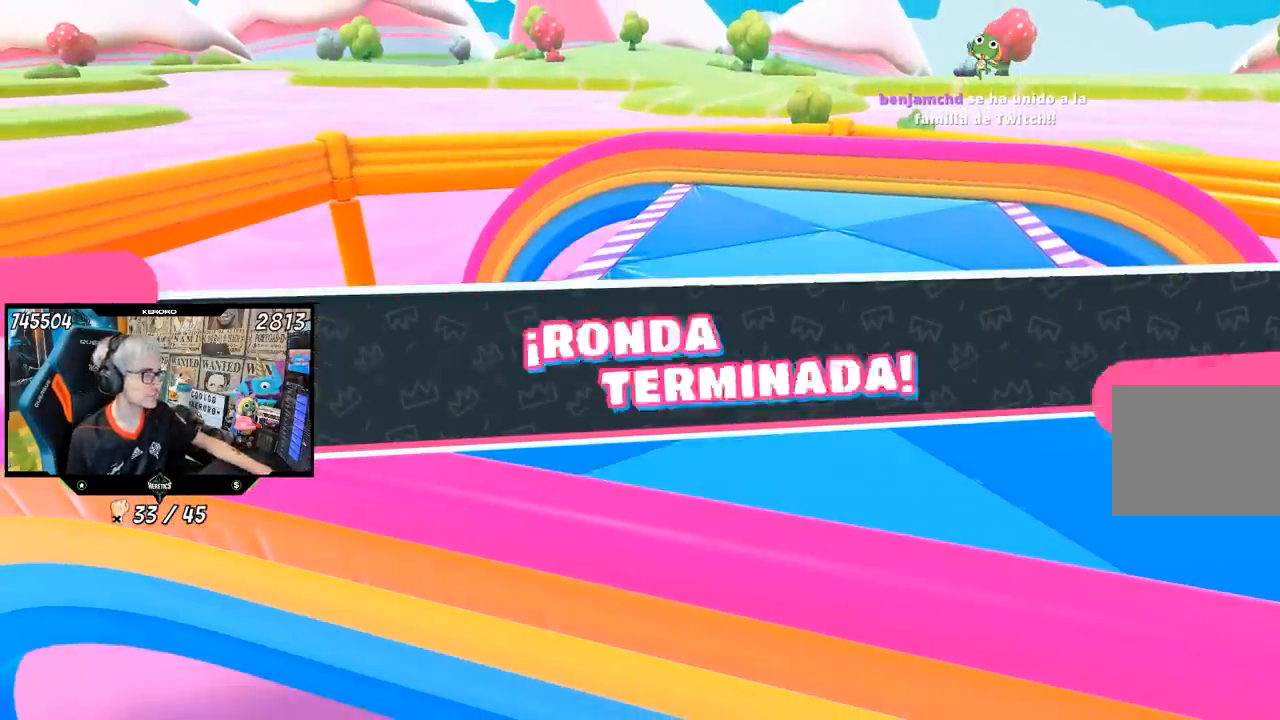
{"buttons": [], "left_stick": "center", "right_stick": "center", "events": [[33, "L1", "up"]]}